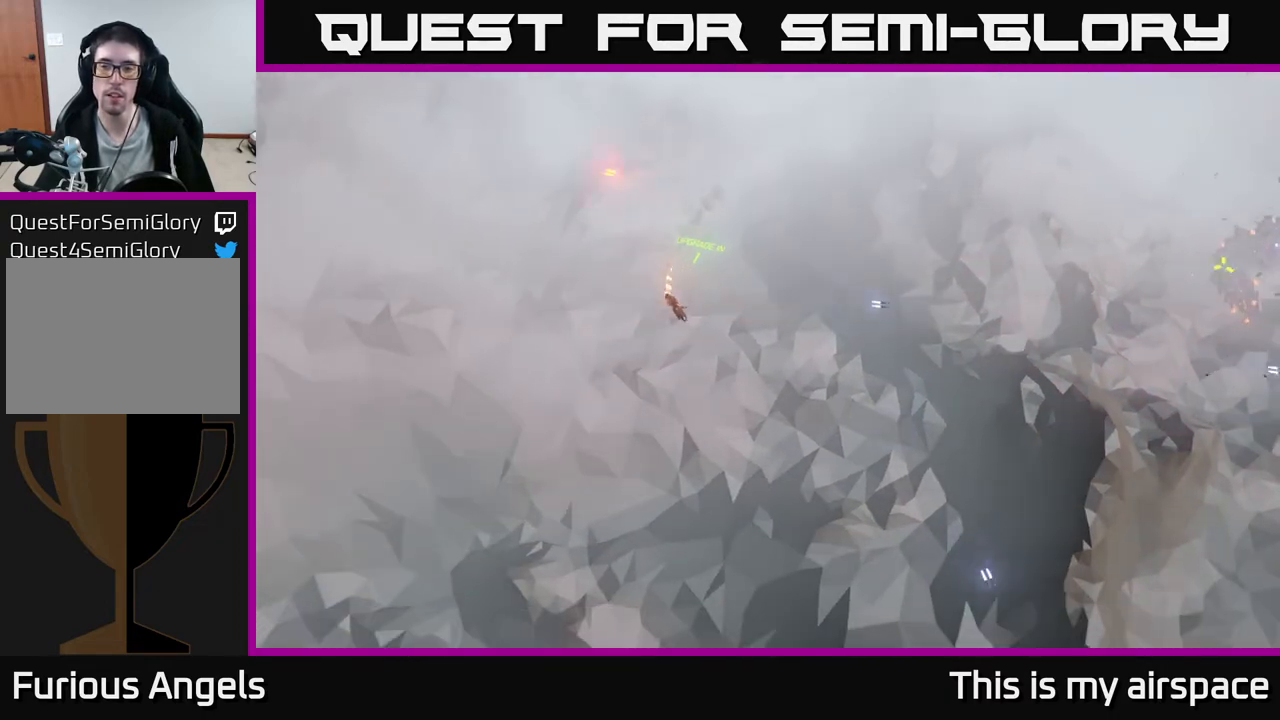
Gameplay with a controller (Xbox layout); each line is a JSON object with the inputs held at the frame after it. "events" lists button and stick changes between this image and that frame as [ms after this image, input, new state], when the widget could be followed in between. Not read: right_stick.
{"buttons": [], "left_stick": "right", "events": []}
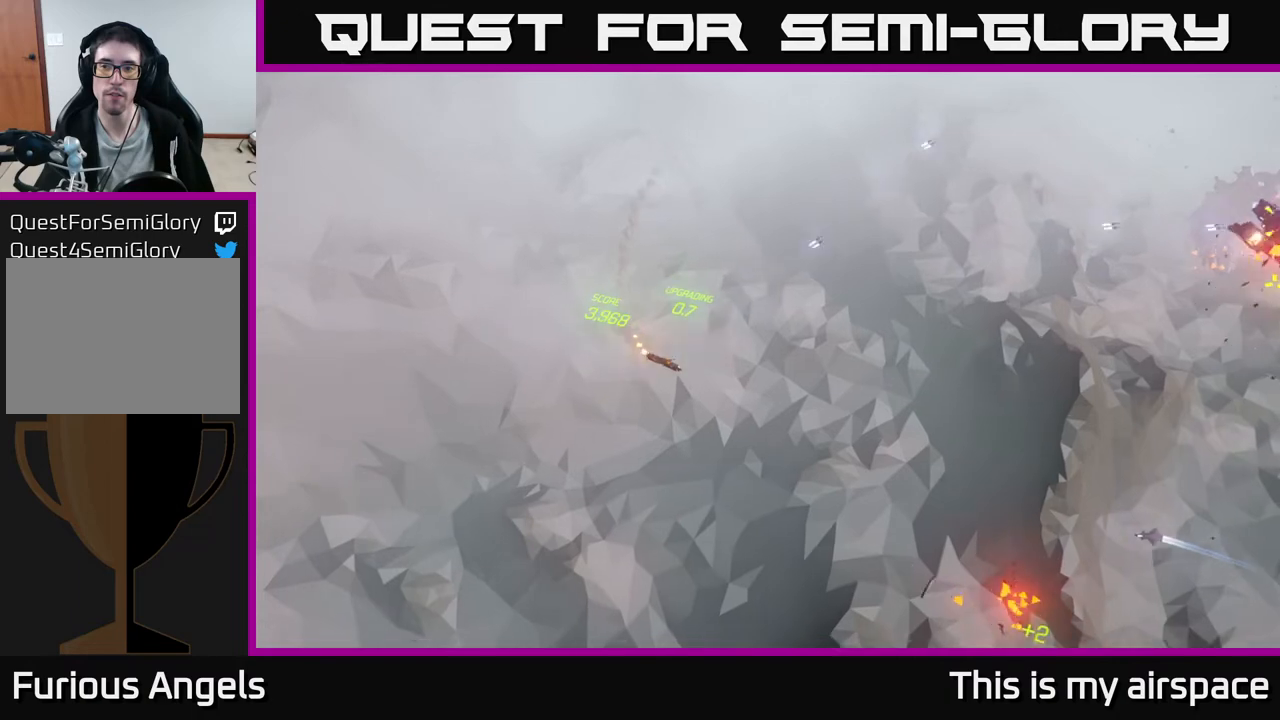
{"buttons": [], "left_stick": "up-left", "events": [[133, "left_stick", "up"], [233, "left_stick", "up-left"]]}
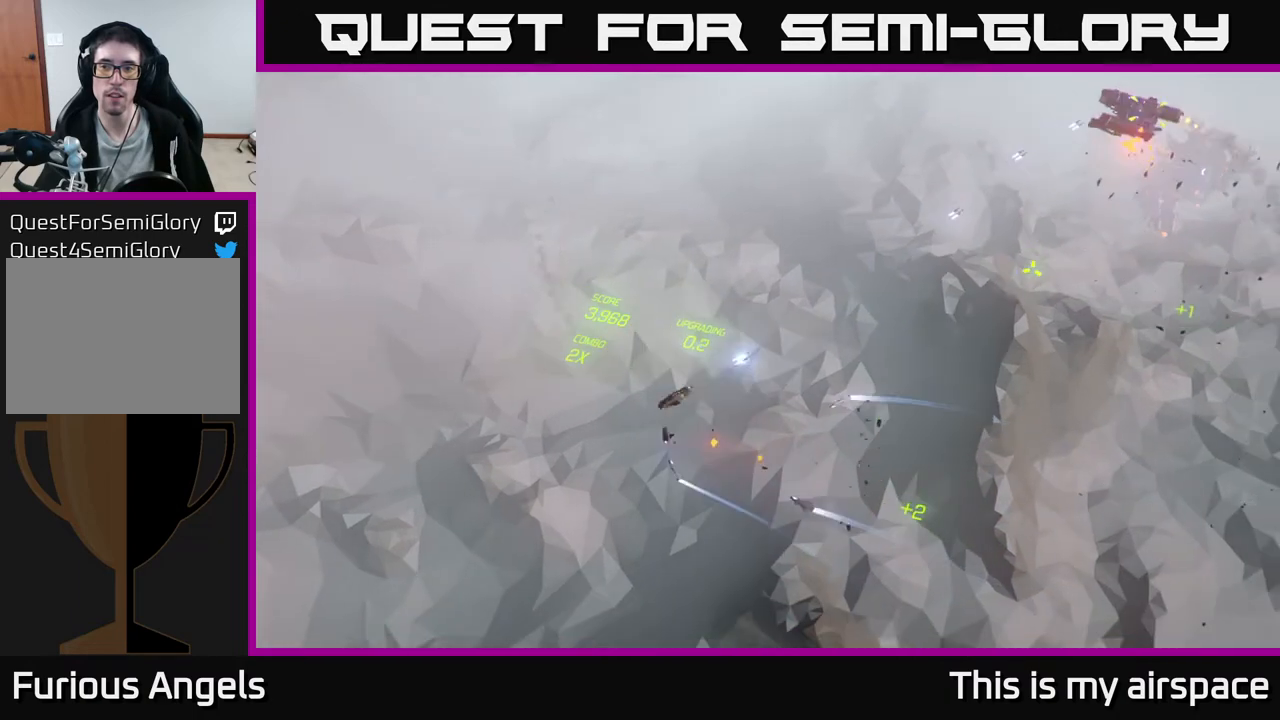
{"buttons": [], "left_stick": "up-left", "events": []}
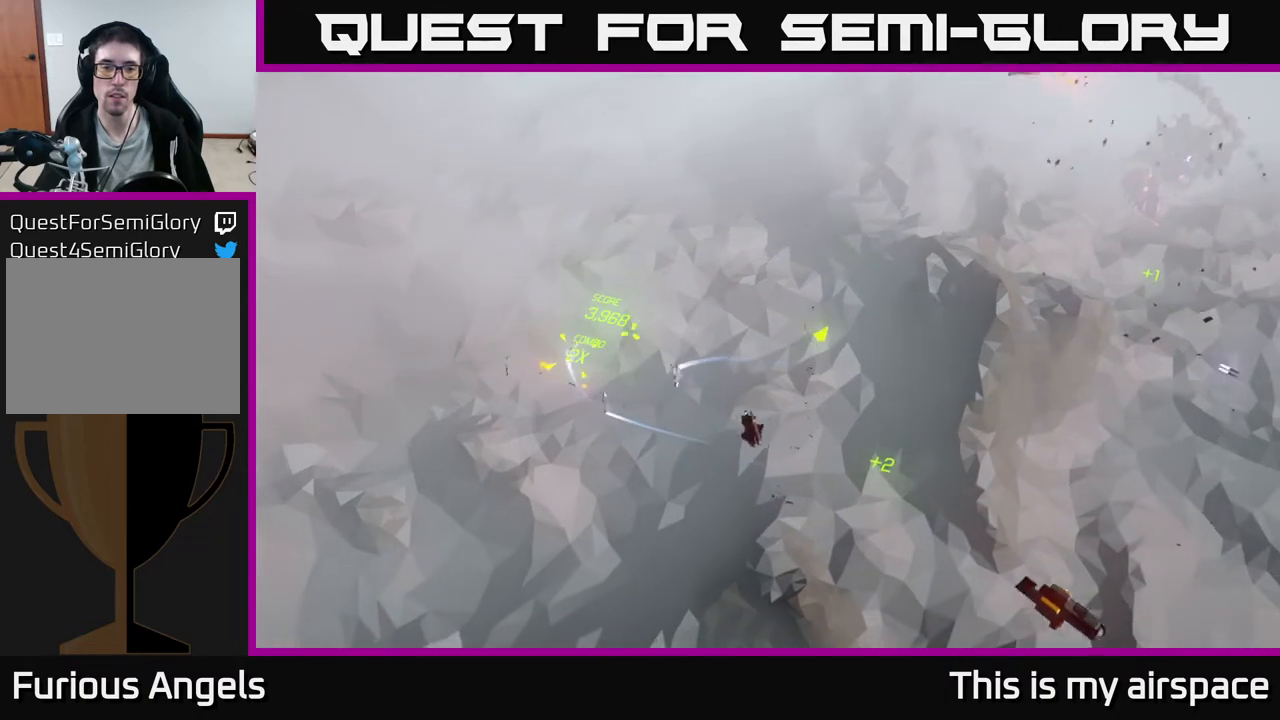
{"buttons": [], "left_stick": "up-left", "events": []}
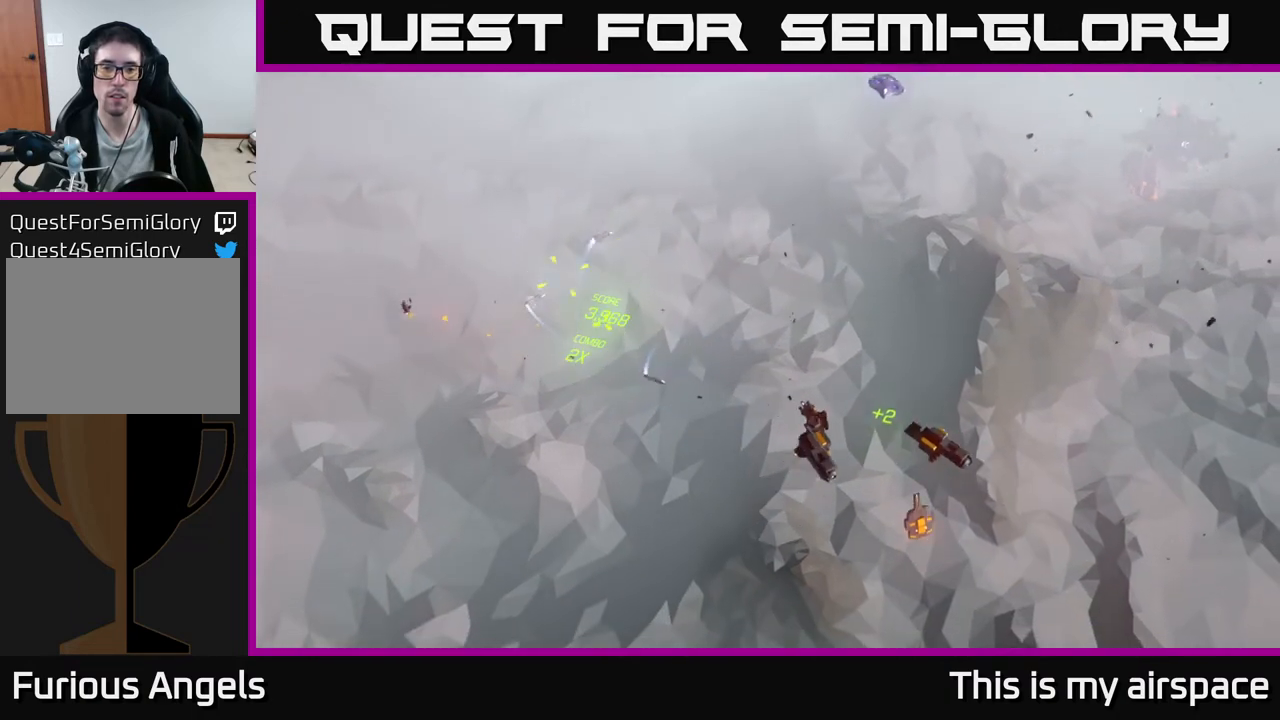
{"buttons": [], "left_stick": "up", "events": [[317, "left_stick", "up"]]}
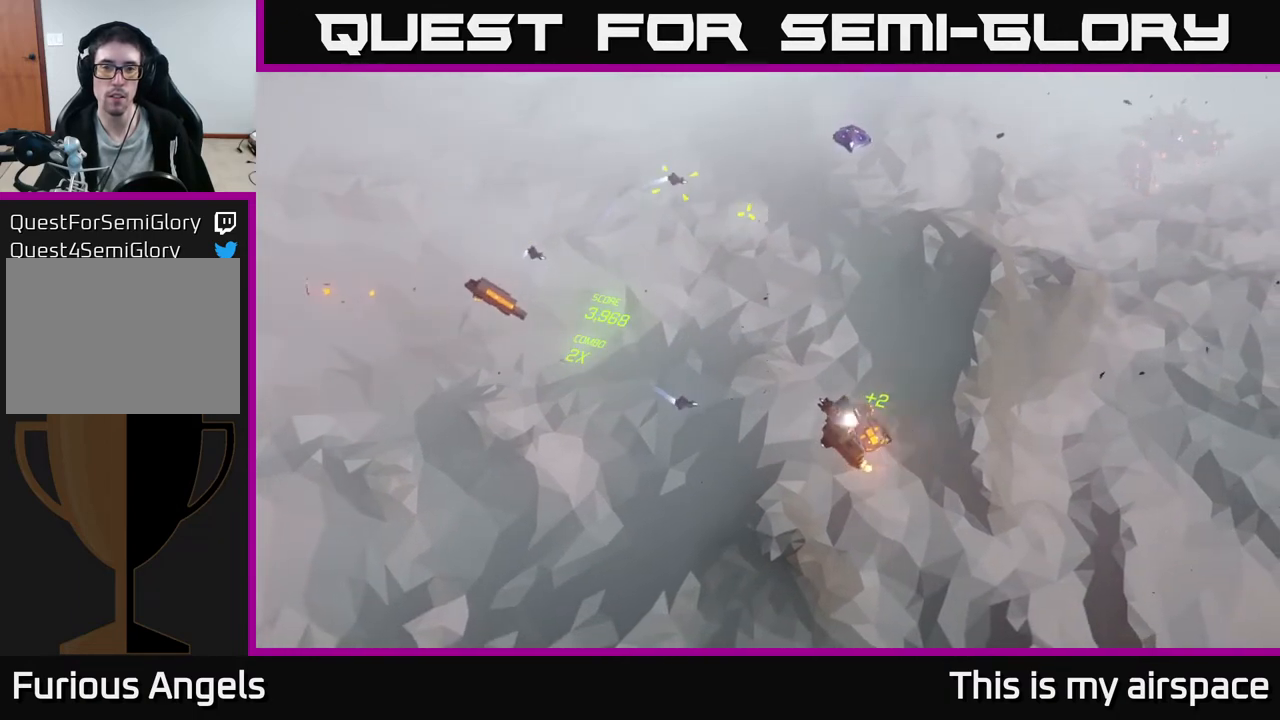
{"buttons": [], "left_stick": "up-right", "events": [[133, "left_stick", "up-right"]]}
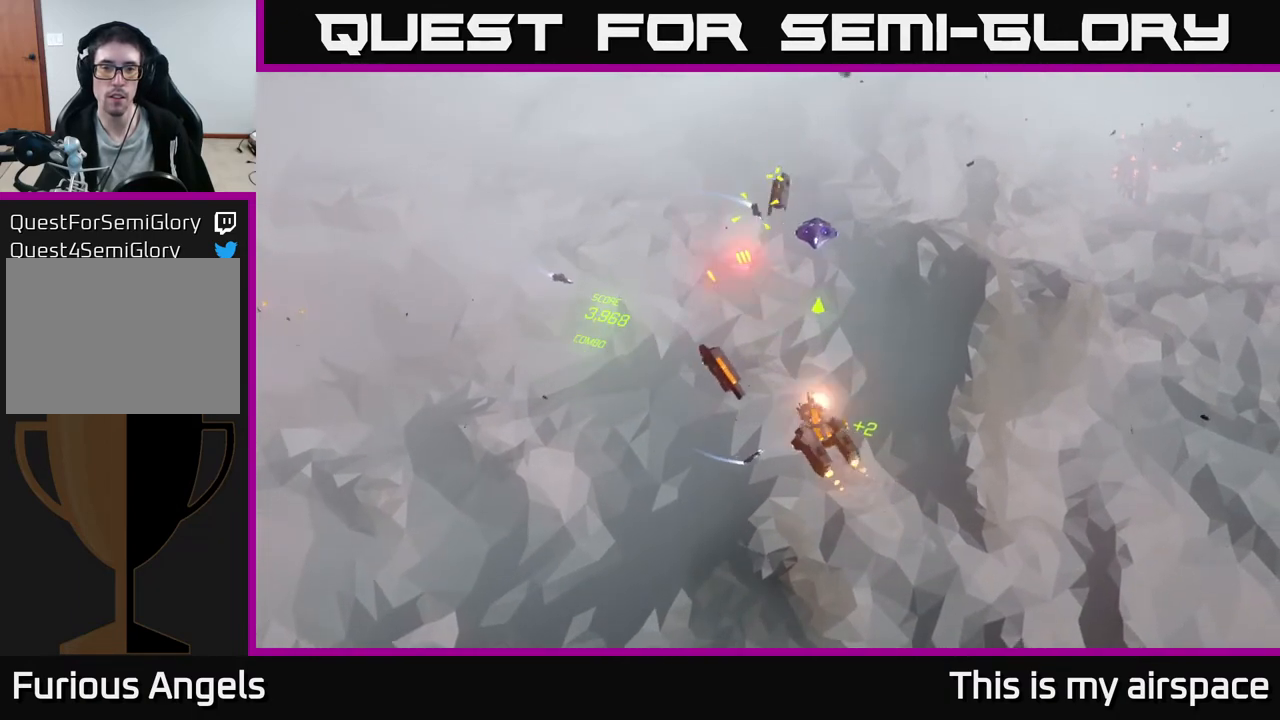
{"buttons": [], "left_stick": "up-right", "events": [[267, "left_stick", "up"], [450, "left_stick", "up-right"]]}
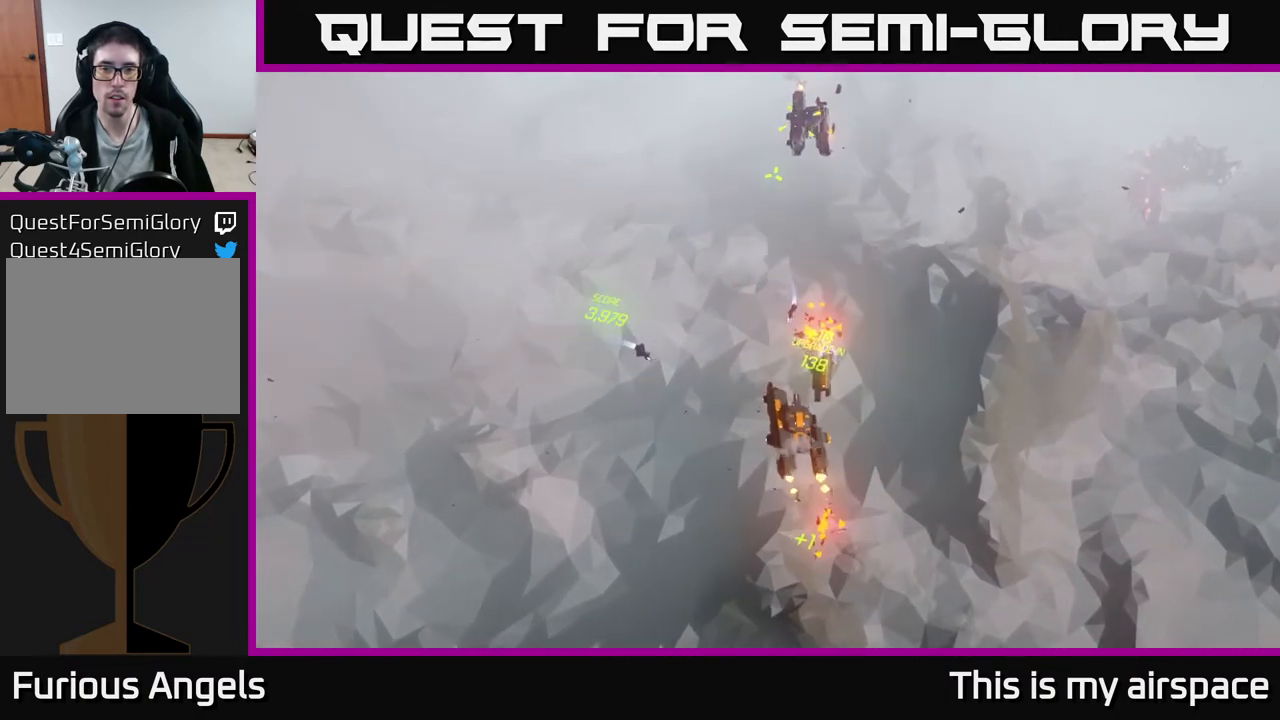
{"buttons": [], "left_stick": "center", "events": [[317, "left_stick", "center"]]}
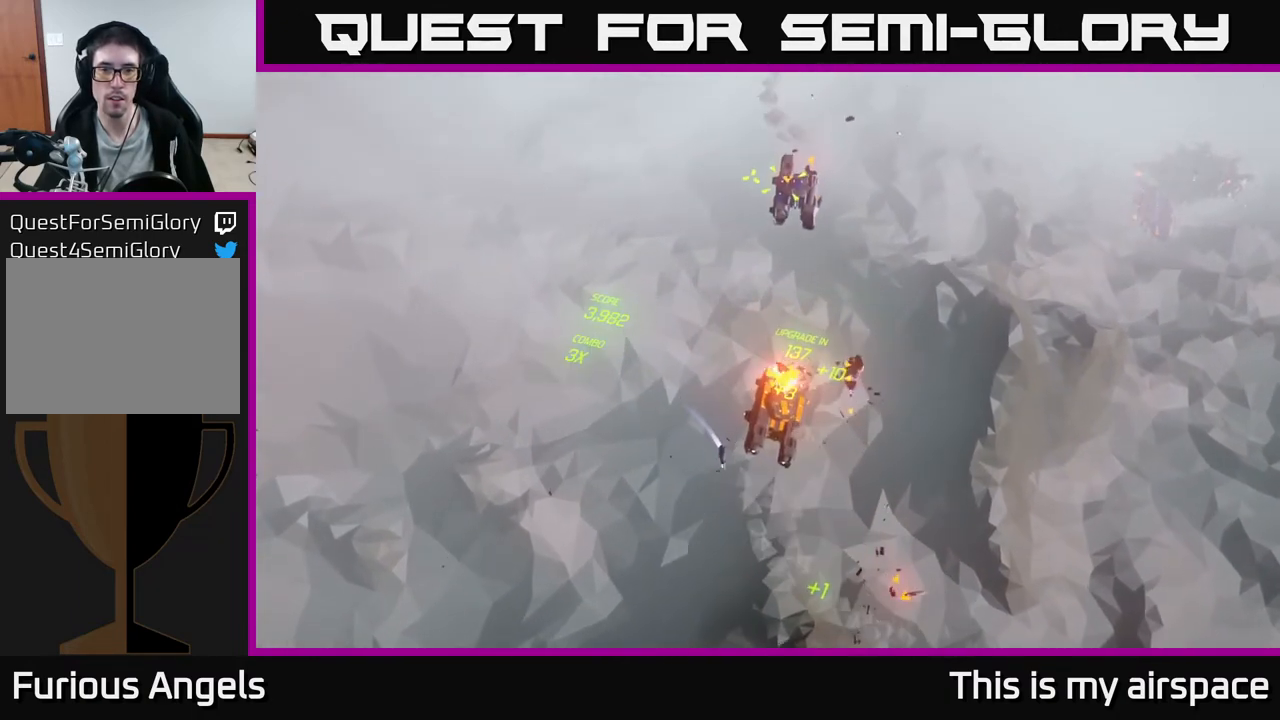
{"buttons": [], "left_stick": "right", "events": [[100, "left_stick", "right"], [300, "left_stick", "center"], [433, "left_stick", "up-right"], [500, "left_stick", "right"]]}
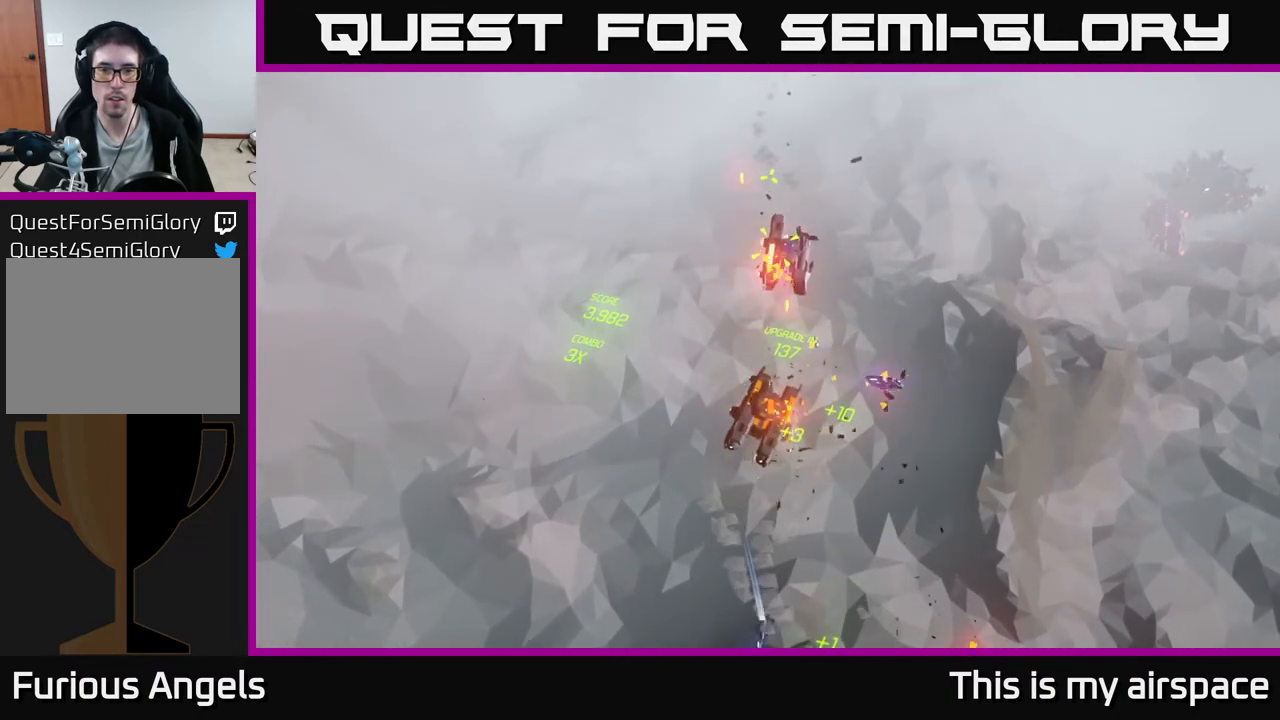
{"buttons": [], "left_stick": "right", "events": []}
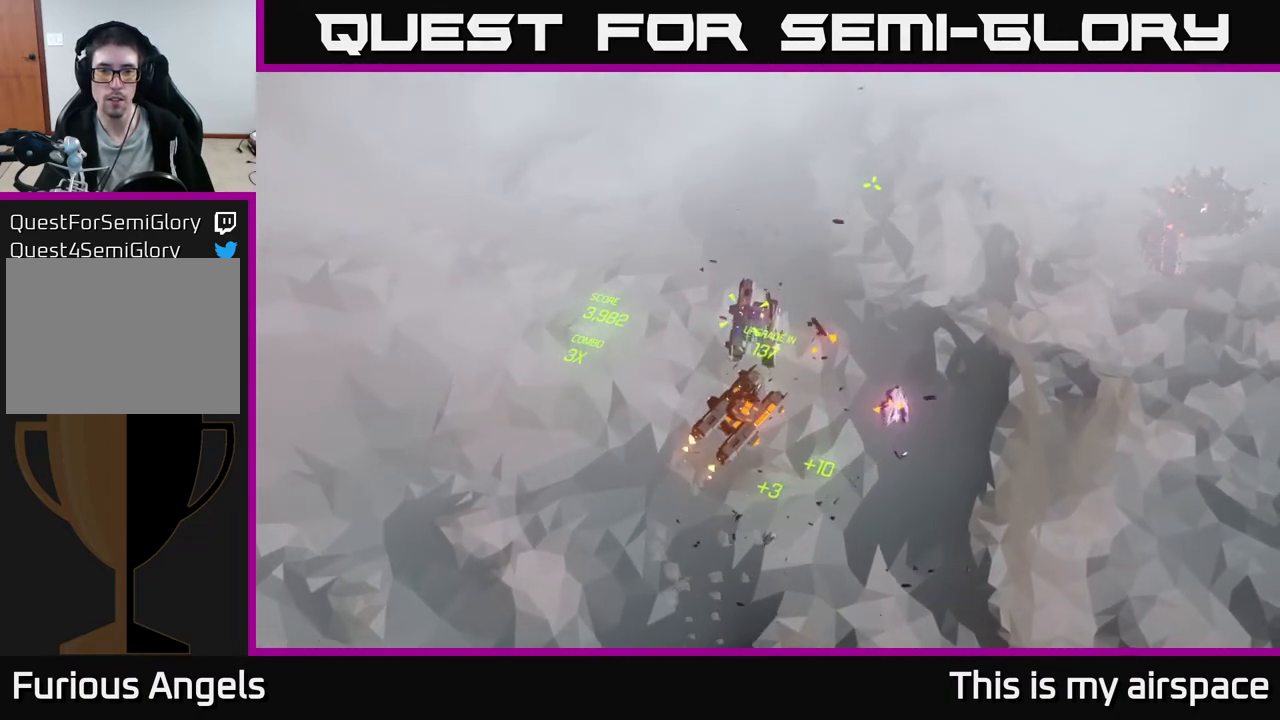
{"buttons": [], "left_stick": "right", "events": []}
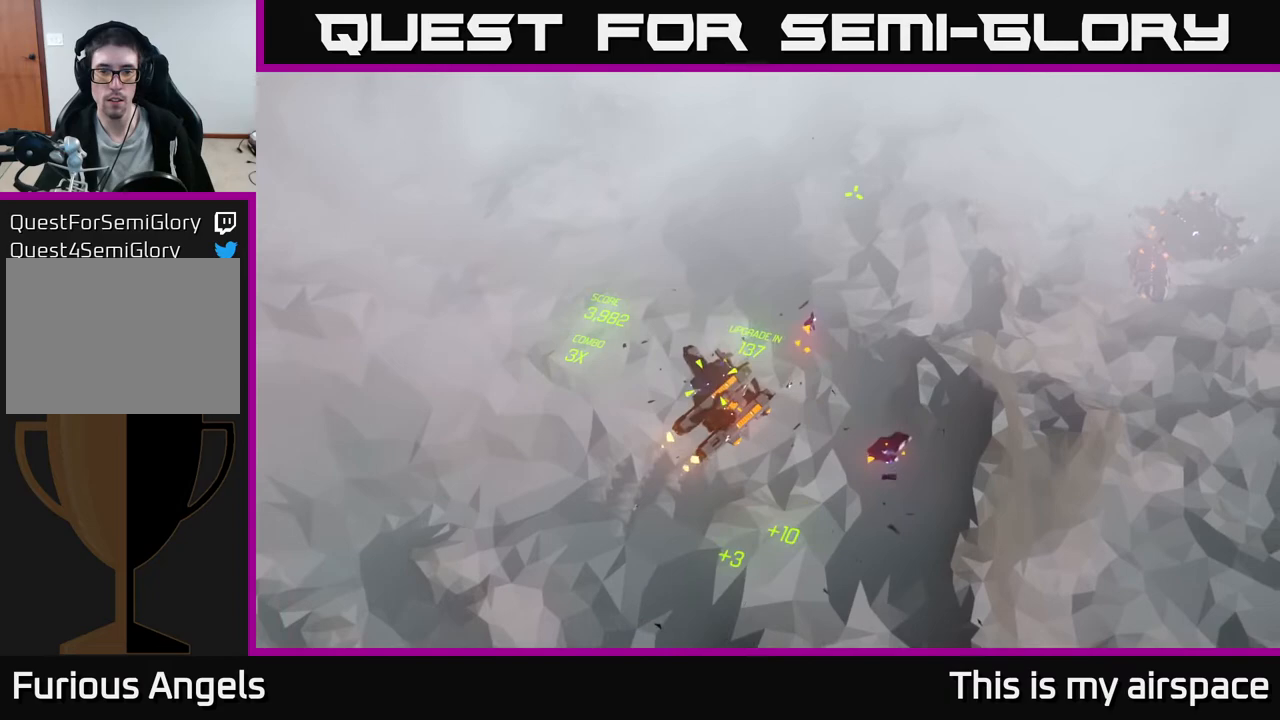
{"buttons": [], "left_stick": "right", "events": [[83, "left_stick", "center"], [267, "left_stick", "right"]]}
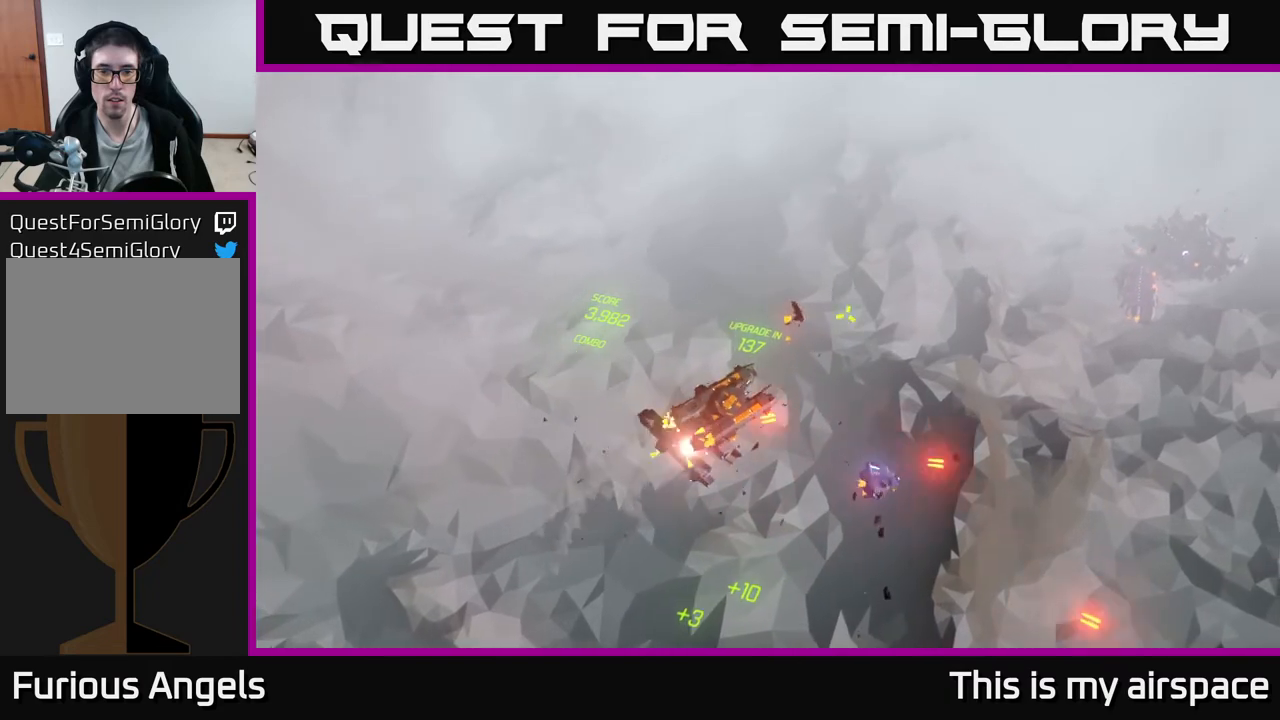
{"buttons": [], "left_stick": "center", "events": [[33, "left_stick", "center"]]}
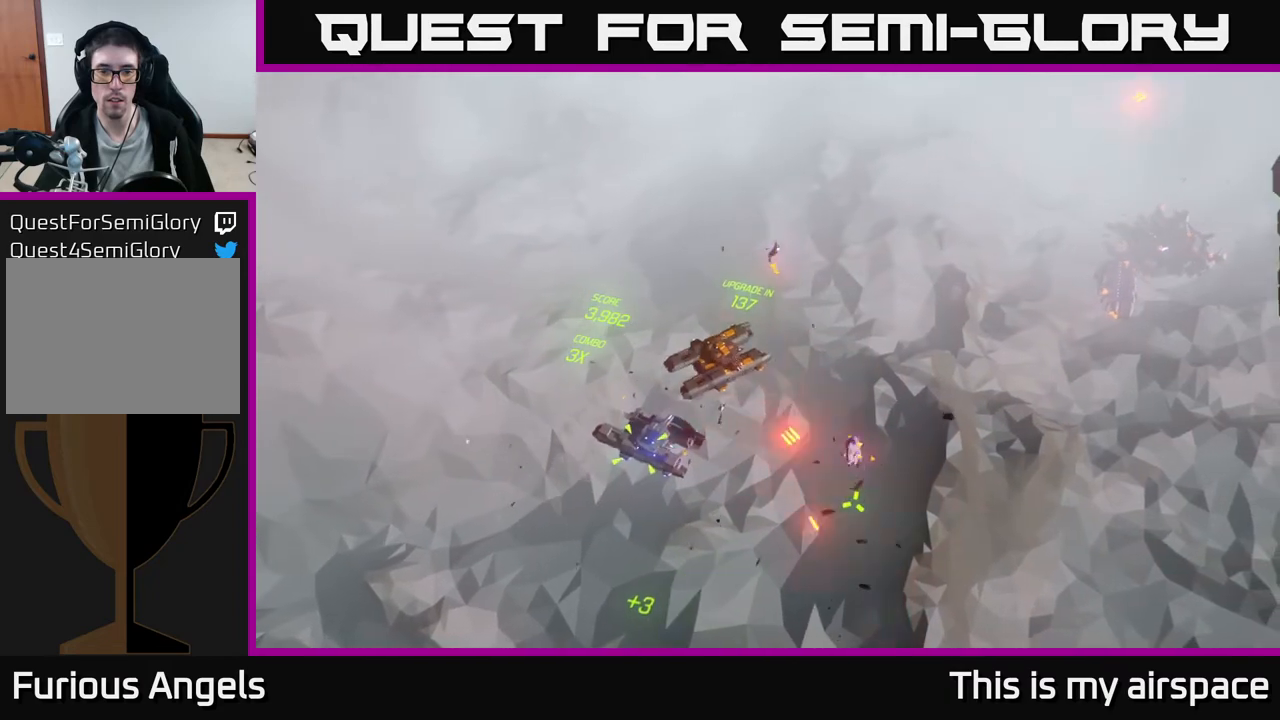
{"buttons": [], "left_stick": "center", "events": []}
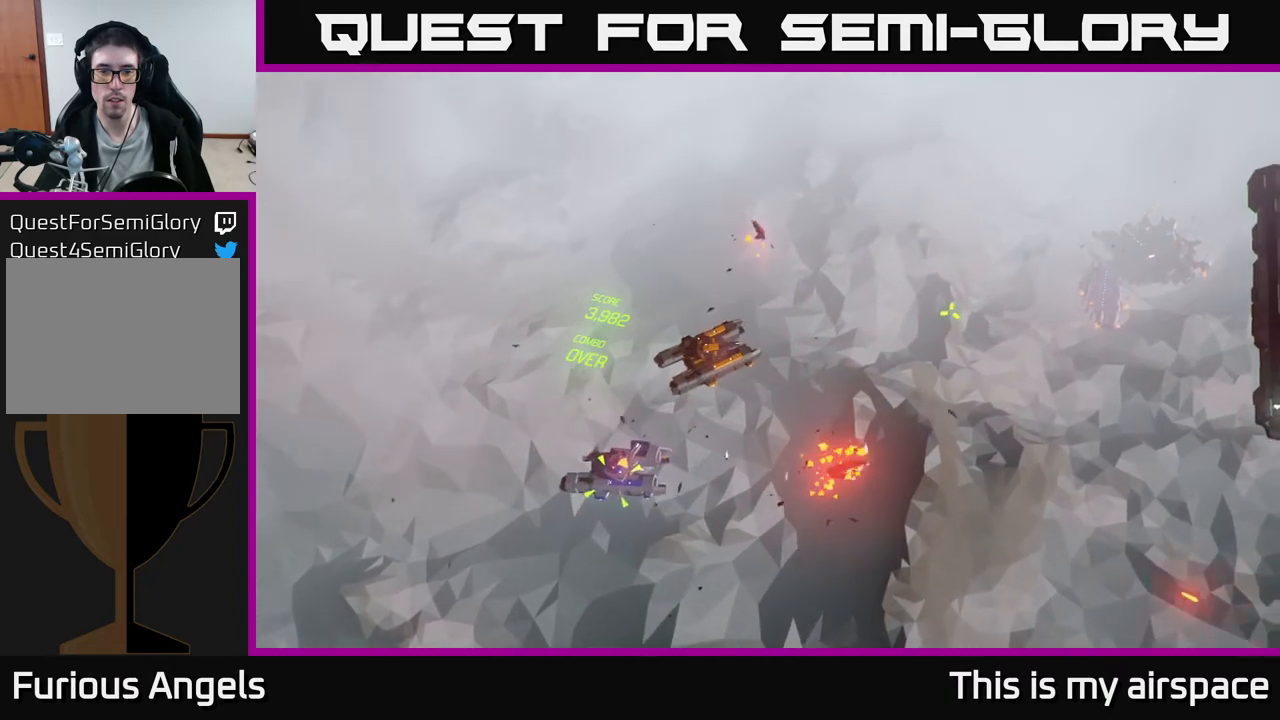
{"buttons": [], "left_stick": "center", "events": []}
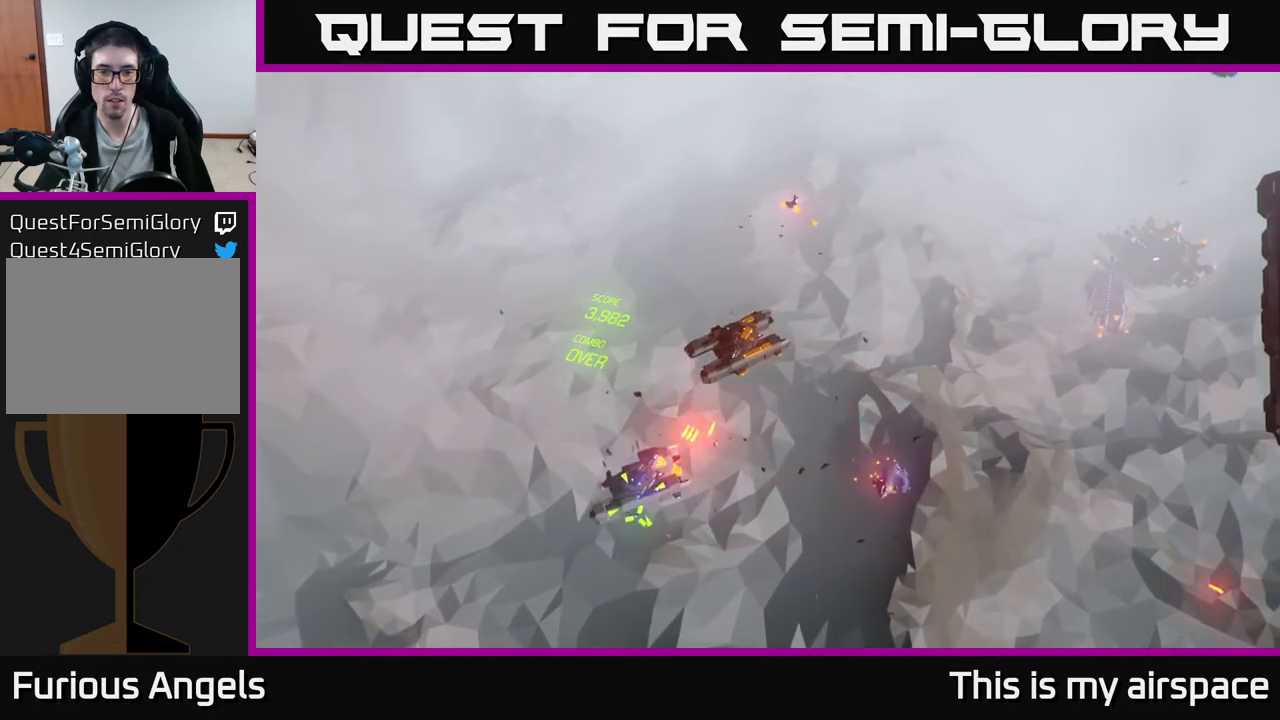
{"buttons": [], "left_stick": "up-right", "events": [[33, "left_stick", "up-right"]]}
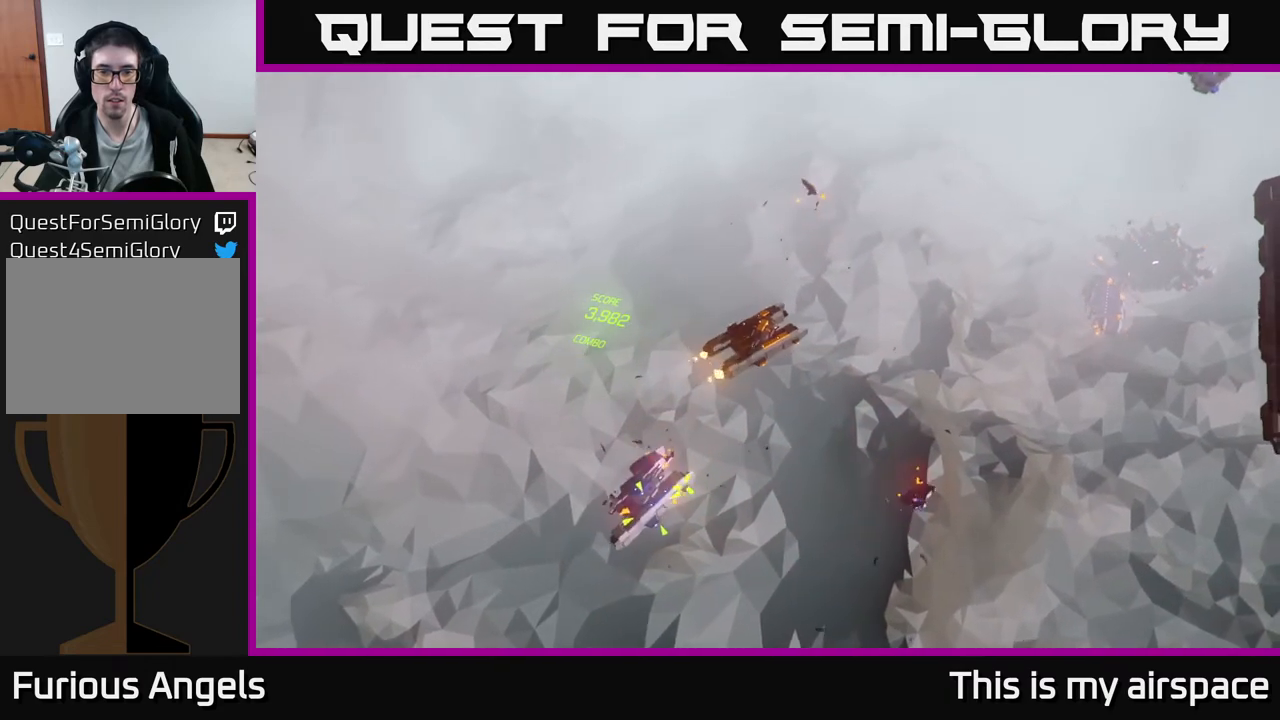
{"buttons": [], "left_stick": "center", "events": [[267, "left_stick", "center"]]}
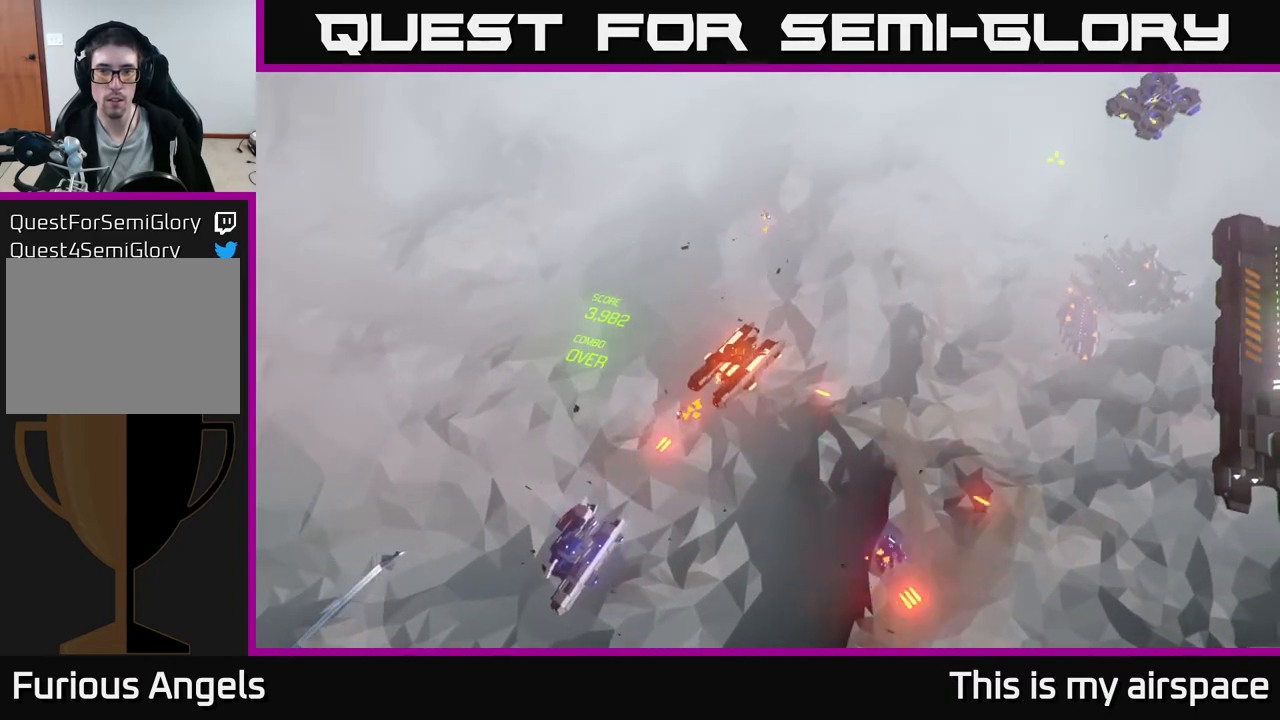
{"buttons": [], "left_stick": "center", "events": []}
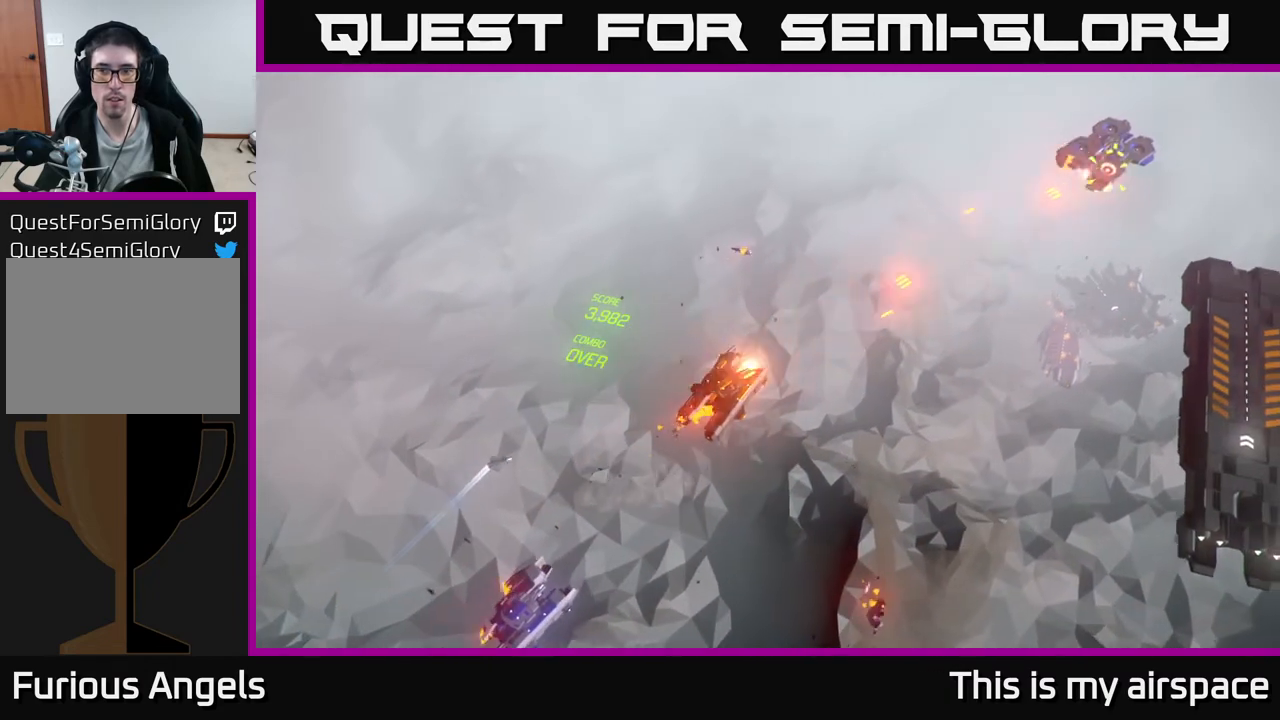
{"buttons": [], "left_stick": "center", "events": []}
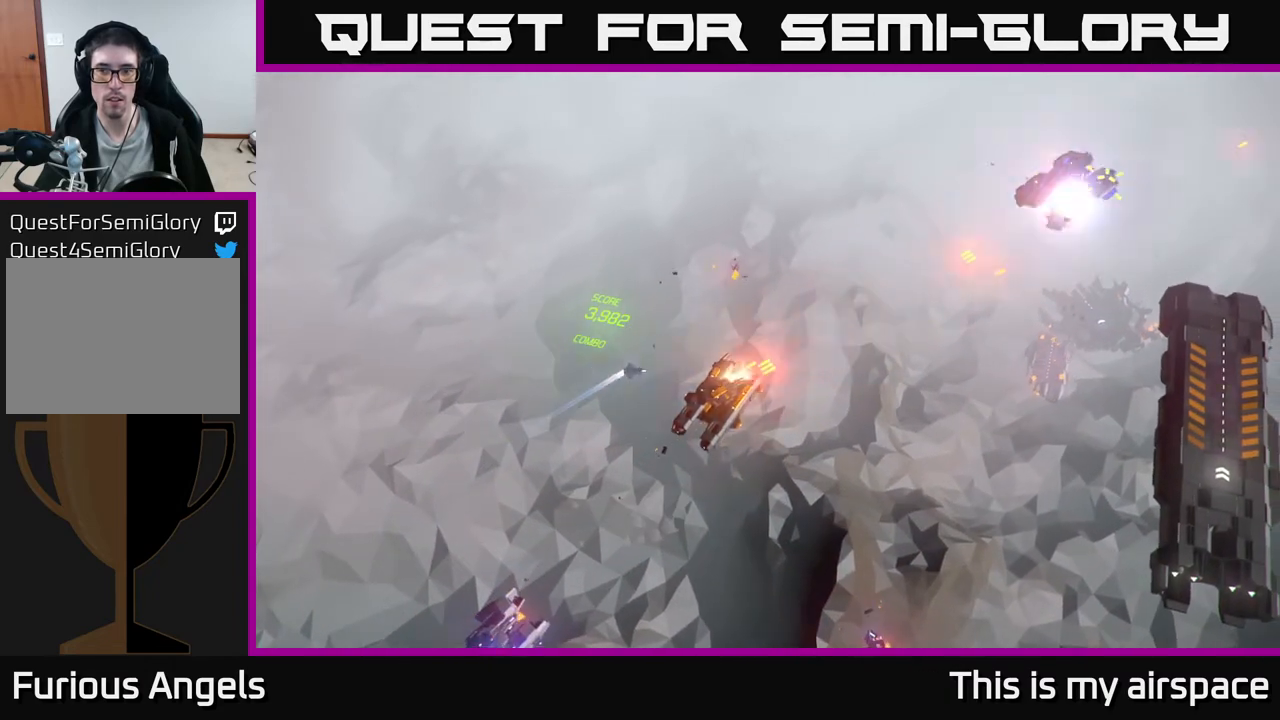
{"buttons": [], "left_stick": "center", "events": []}
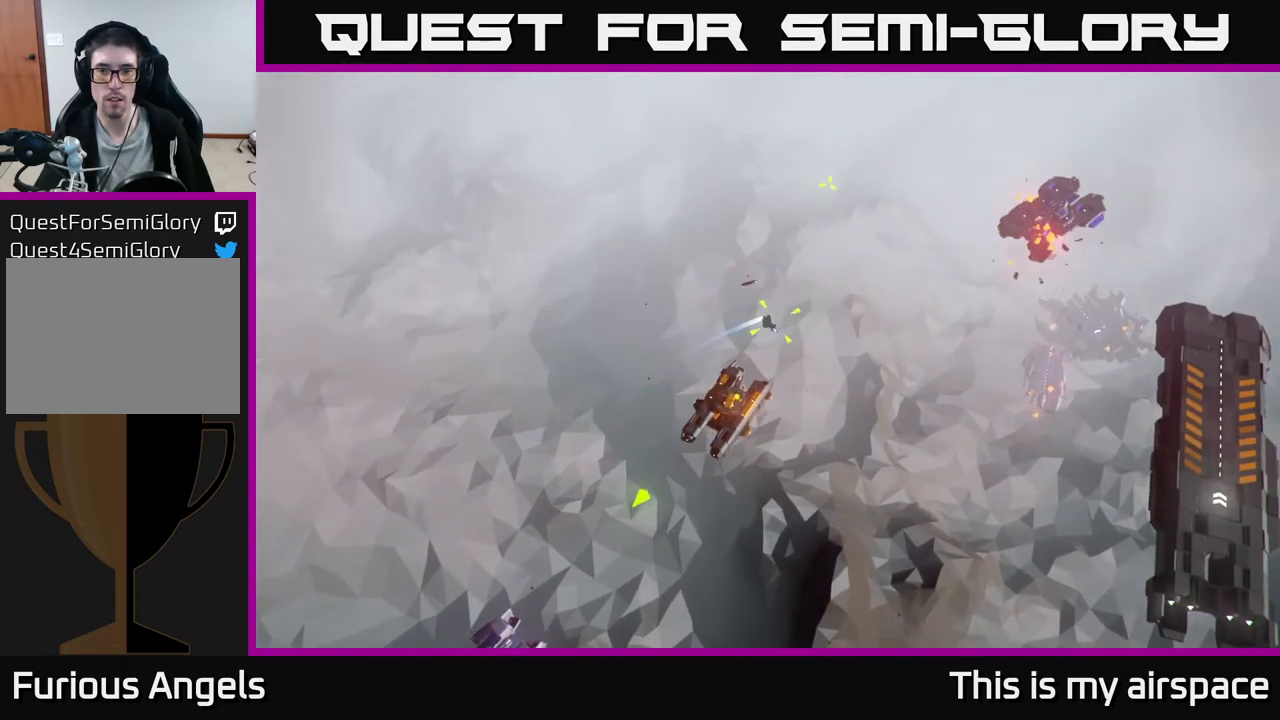
{"buttons": [], "left_stick": "center", "events": []}
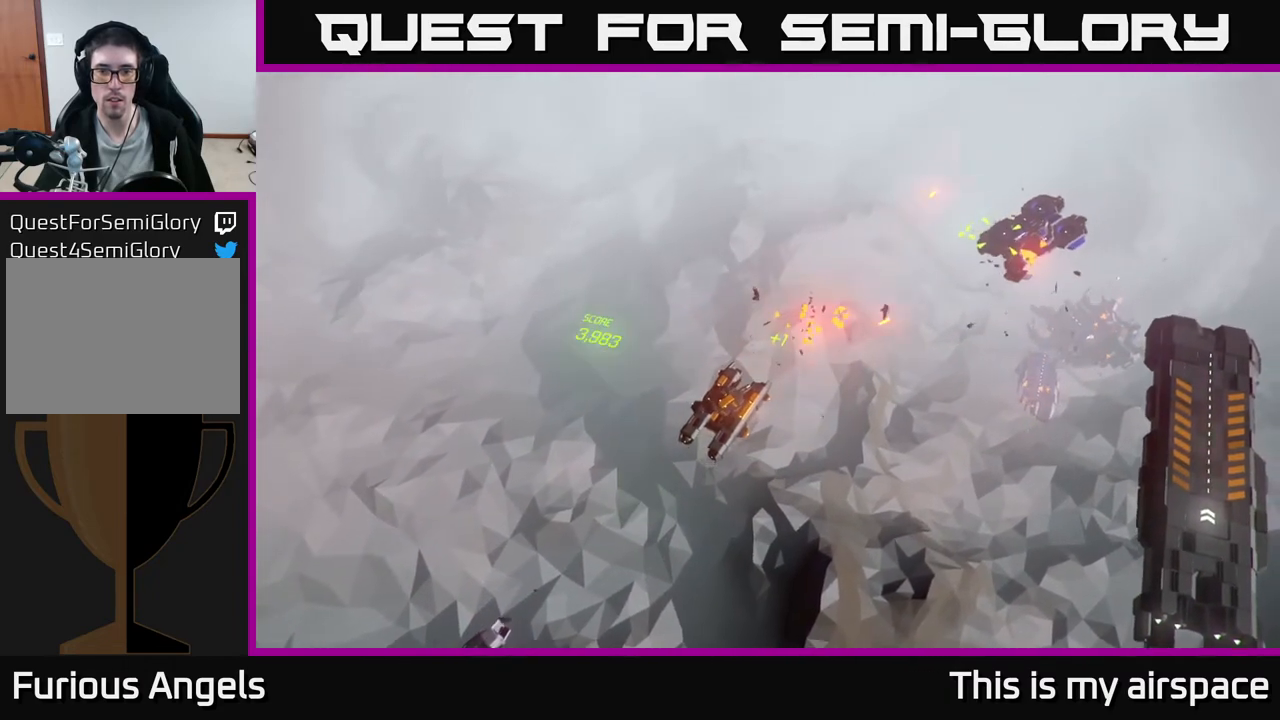
{"buttons": [], "left_stick": "center", "events": []}
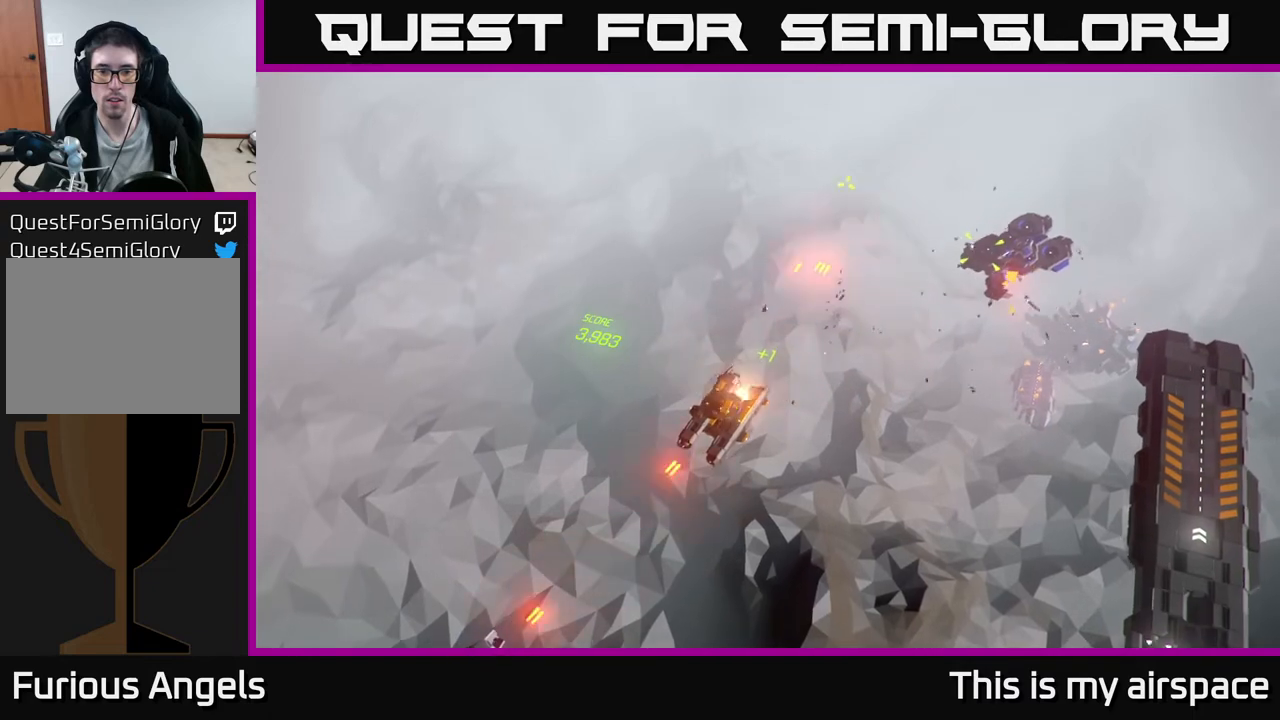
{"buttons": [], "left_stick": "center", "events": []}
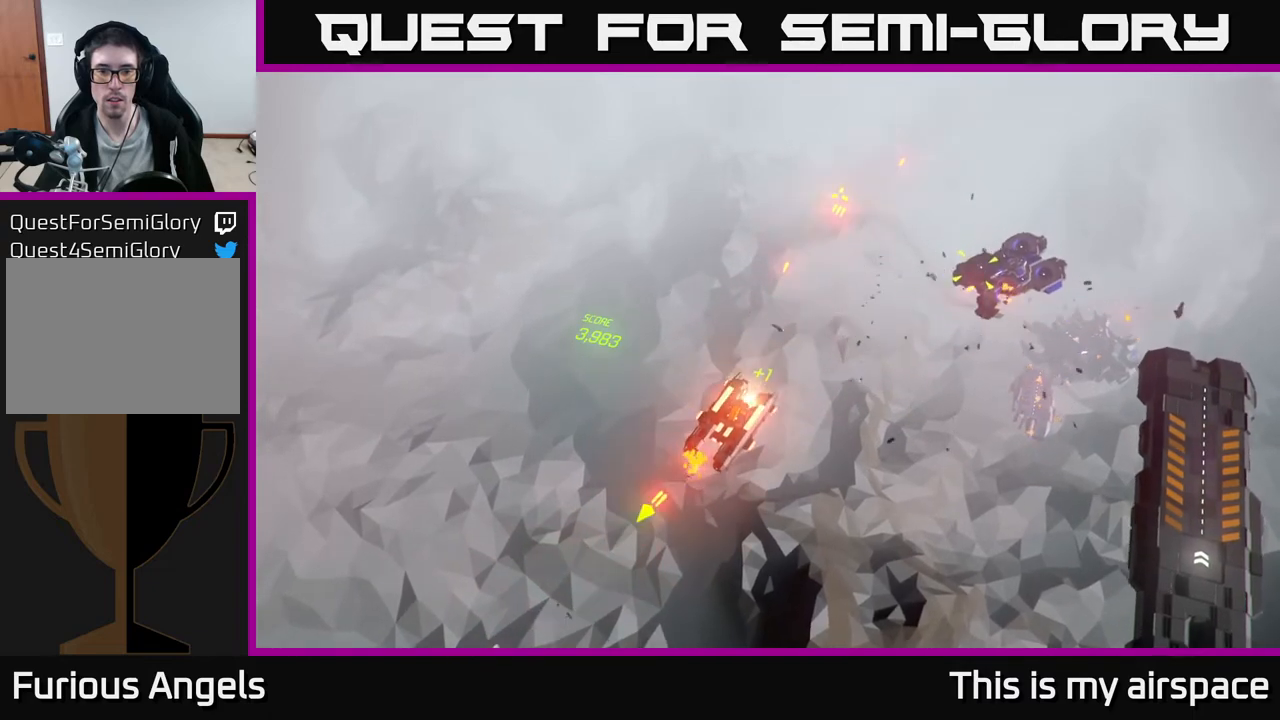
{"buttons": [], "left_stick": "center", "events": []}
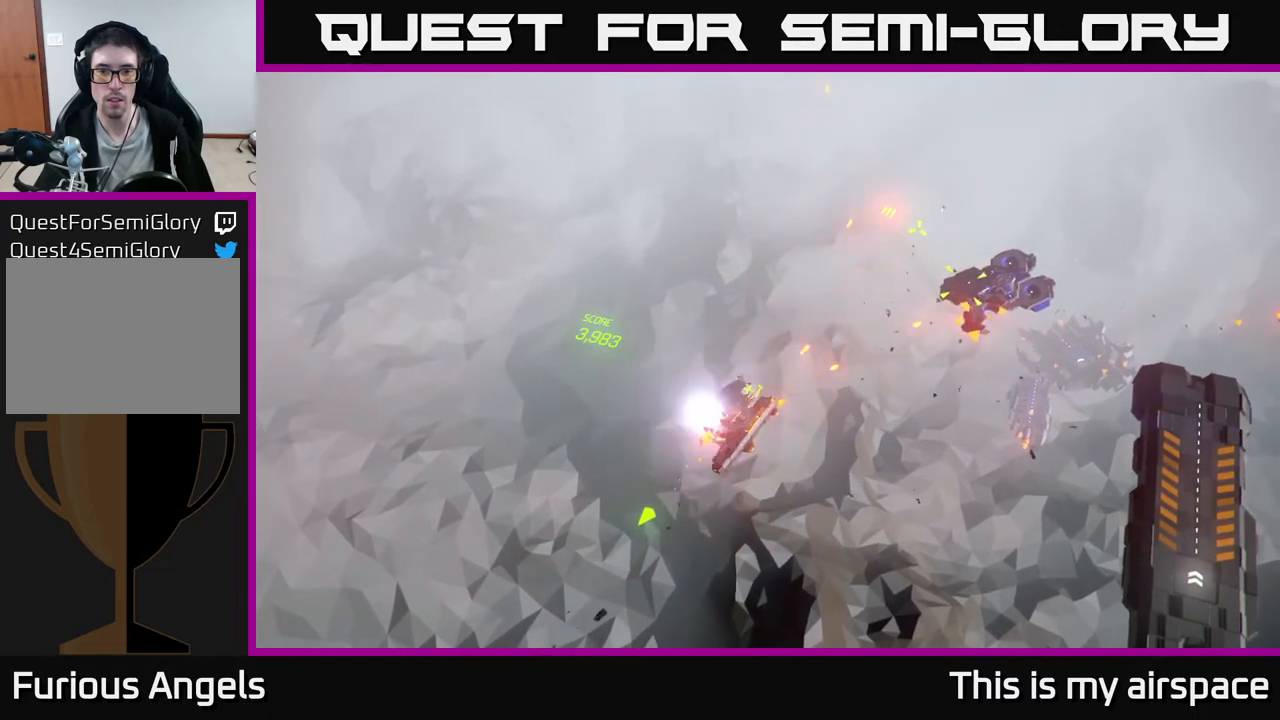
{"buttons": [], "left_stick": "center", "events": []}
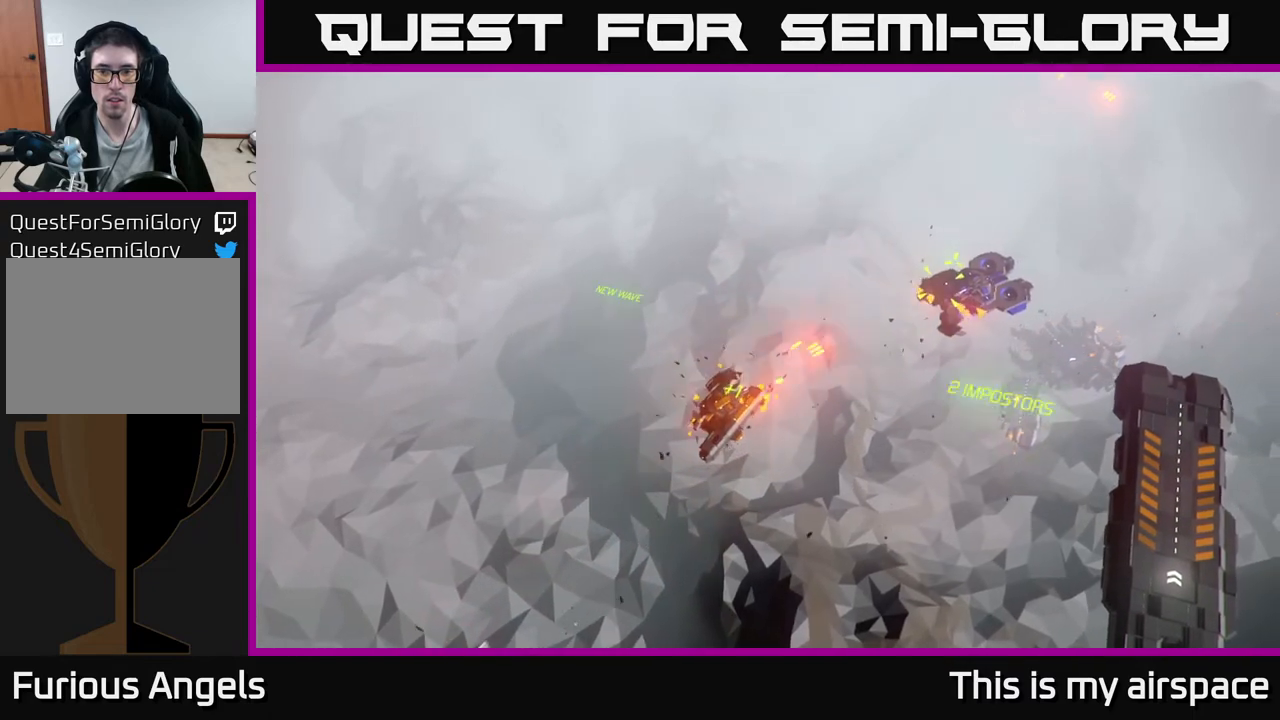
{"buttons": [], "left_stick": "center", "events": []}
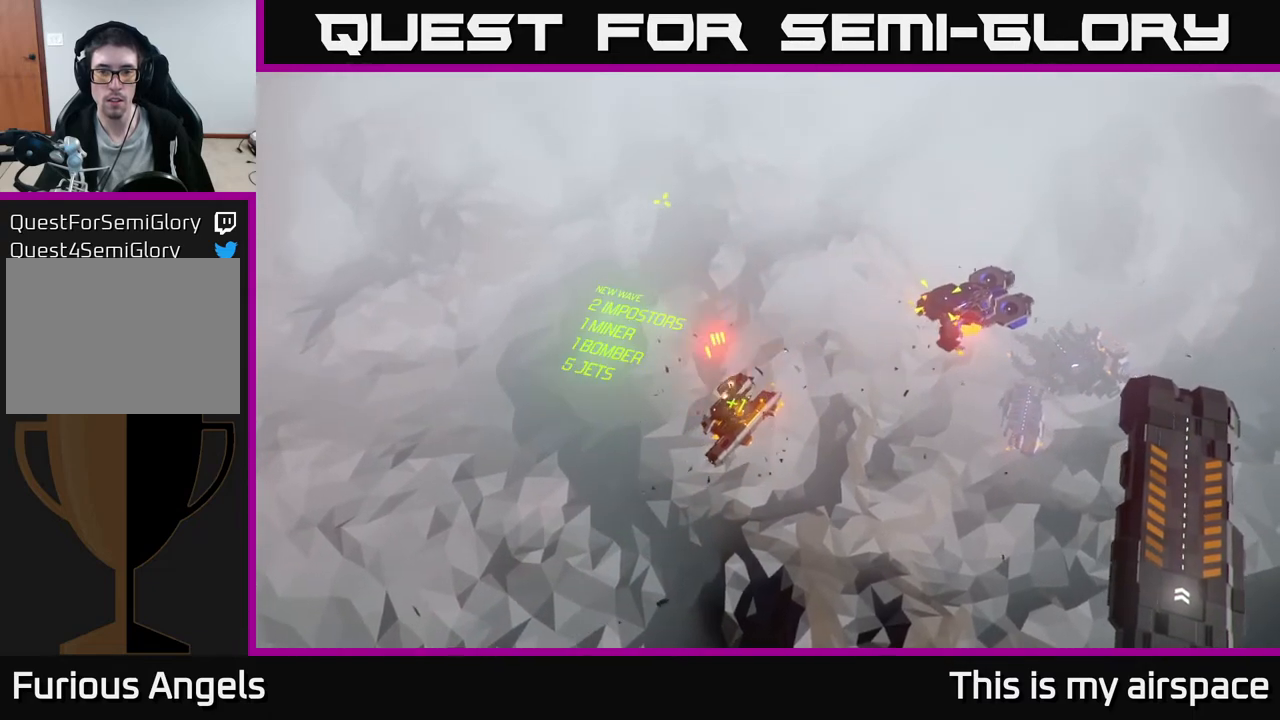
{"buttons": [], "left_stick": "left", "events": [[117, "left_stick", "left"]]}
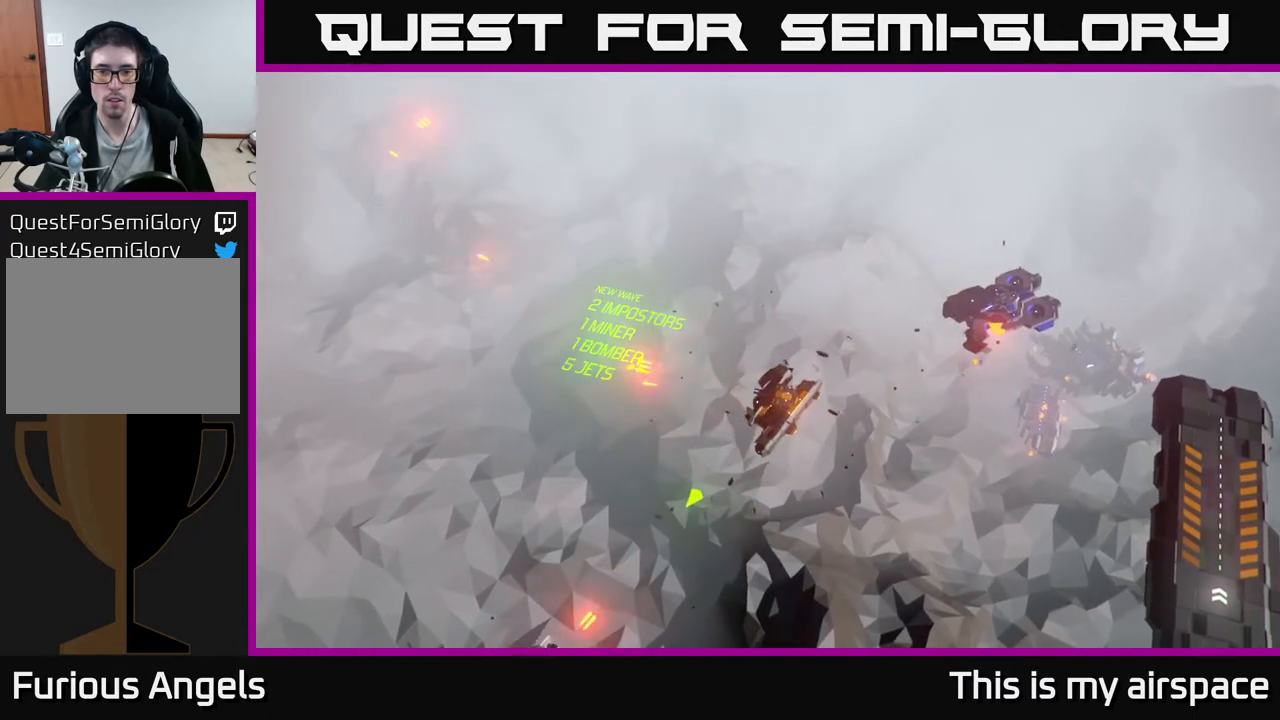
{"buttons": [], "left_stick": "left", "events": []}
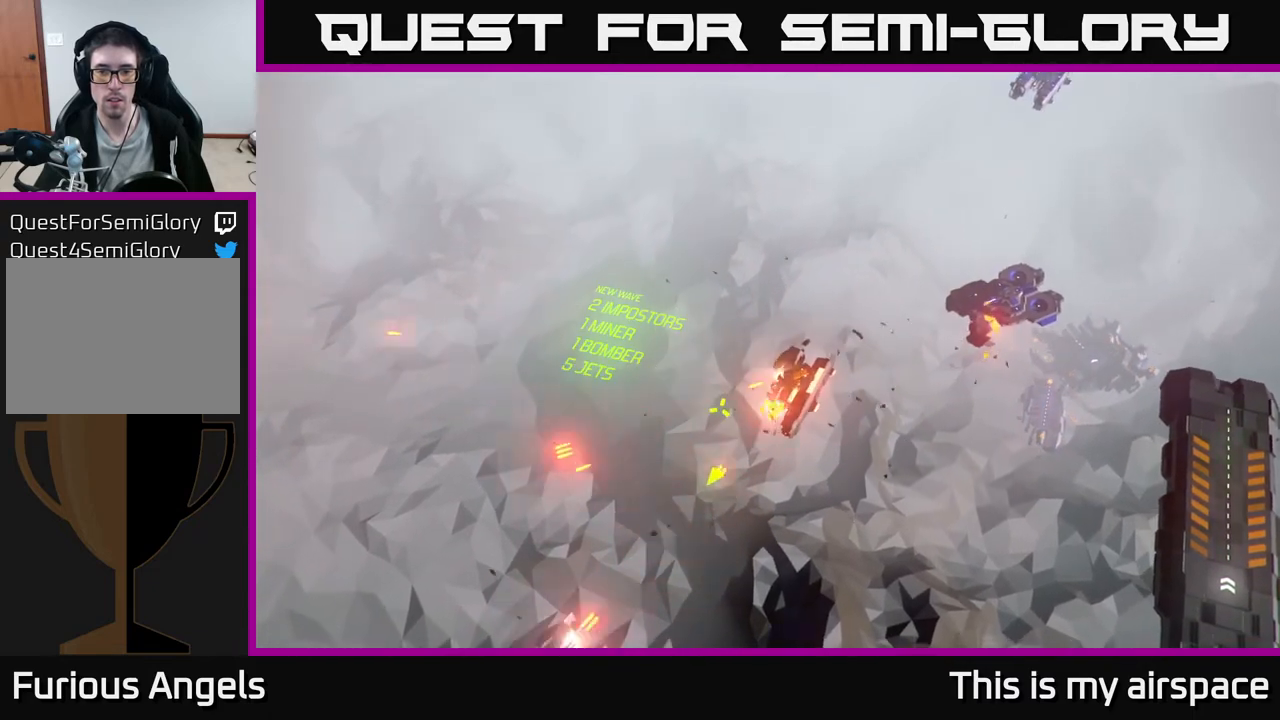
{"buttons": [], "left_stick": "left", "events": []}
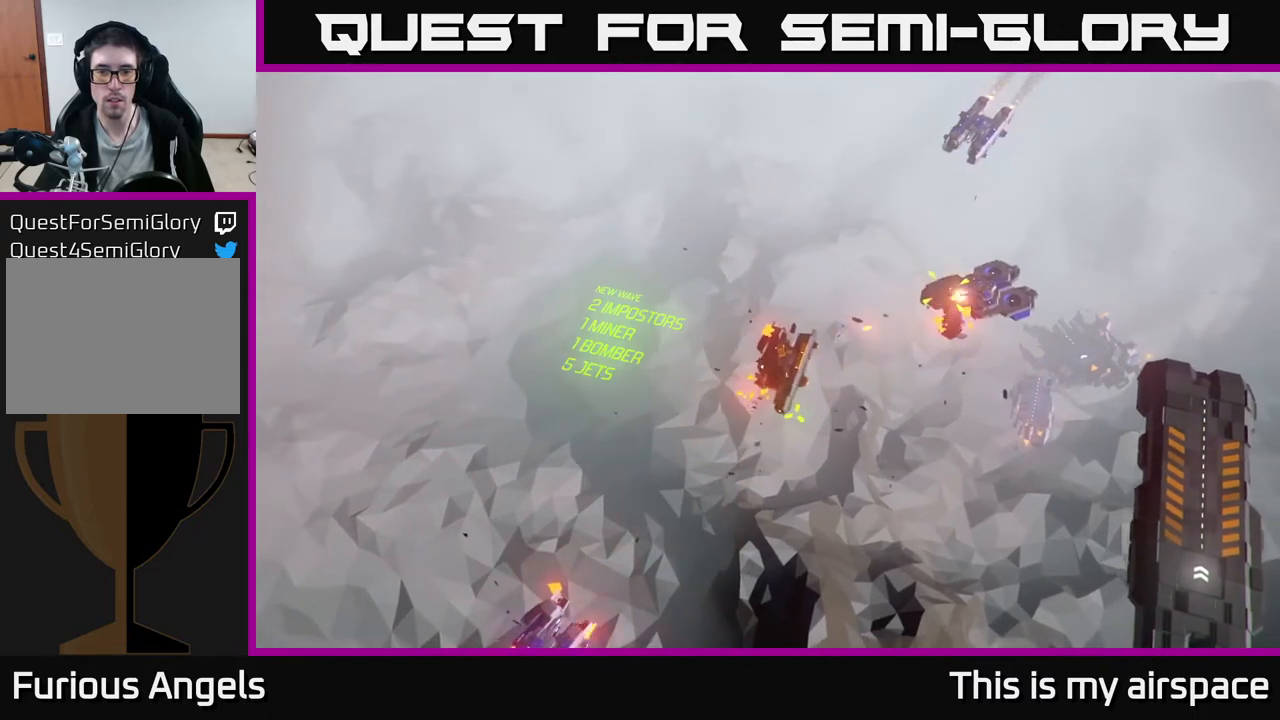
{"buttons": [], "left_stick": "left", "events": []}